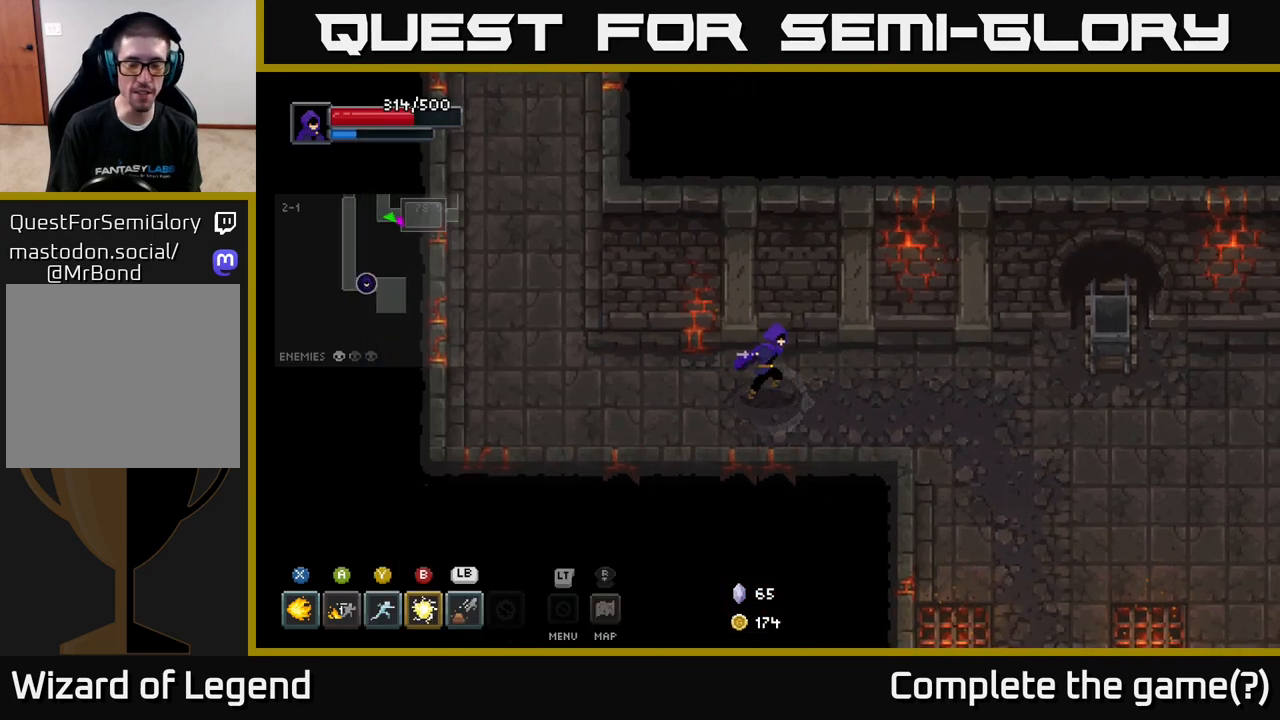
Gameplay with a controller (Xbox layout); each line is a JSON object with the inputs held at the frame after it. "events" lists button and stick changes between this image and that frame as [ms after this image, input, new state], when the widget could be followed in between.
{"buttons": [], "left_stick": "down-right", "right_stick": "center", "events": [[433, "left_stick", "down-right"]]}
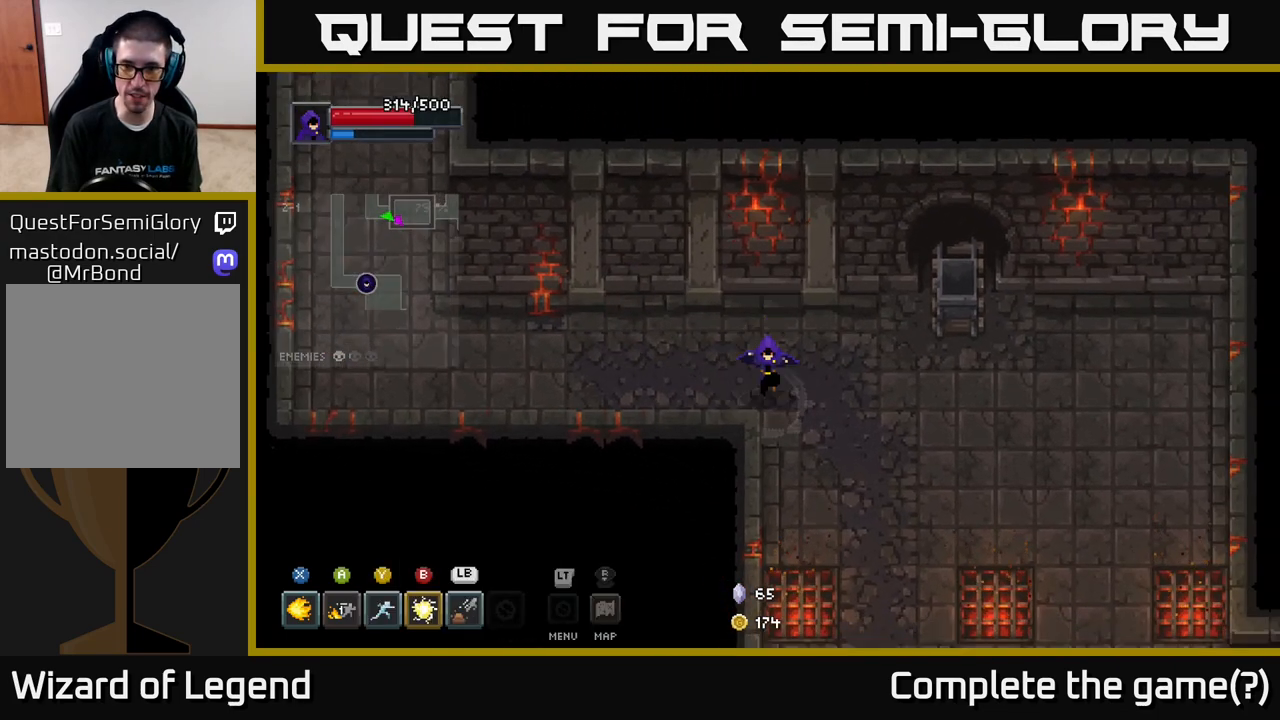
{"buttons": [], "left_stick": "up-right", "right_stick": "center", "events": [[133, "left_stick", "right"], [233, "left_stick", "up-right"], [400, "X", "down"], [467, "X", "up"]]}
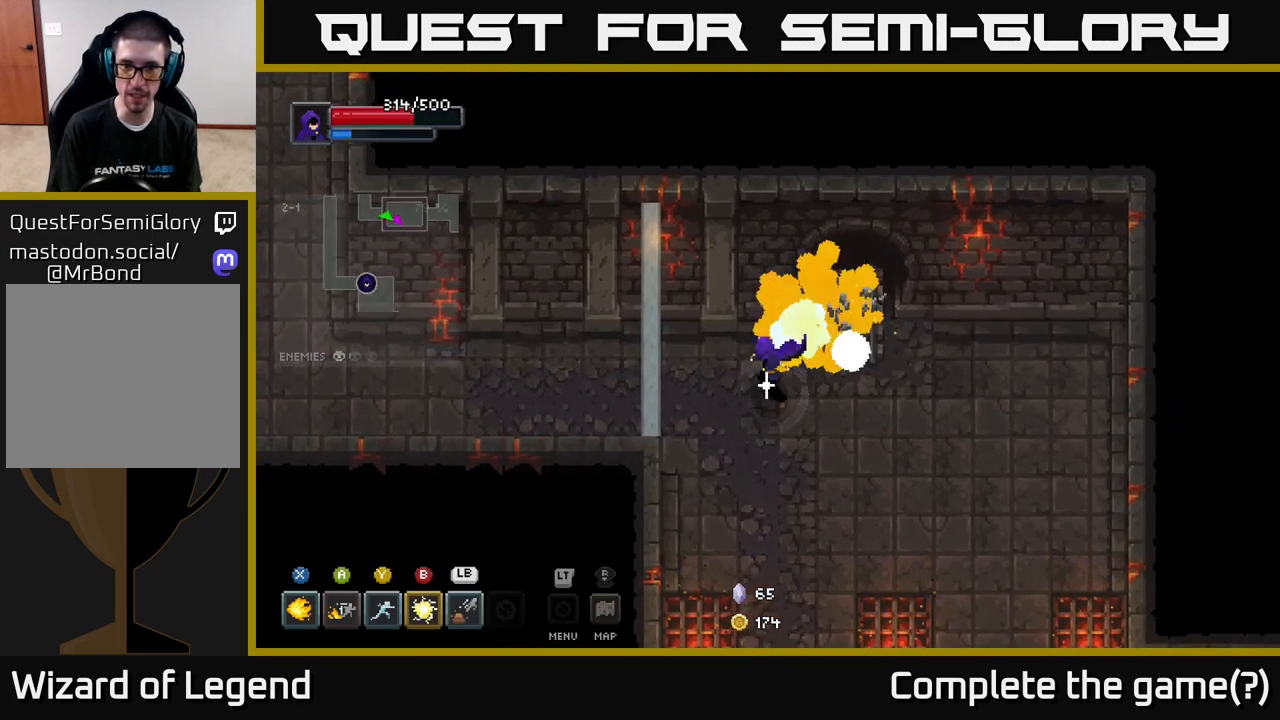
{"buttons": [], "left_stick": "down", "right_stick": "center", "events": [[117, "left_stick", "down-right"], [383, "left_stick", "down"]]}
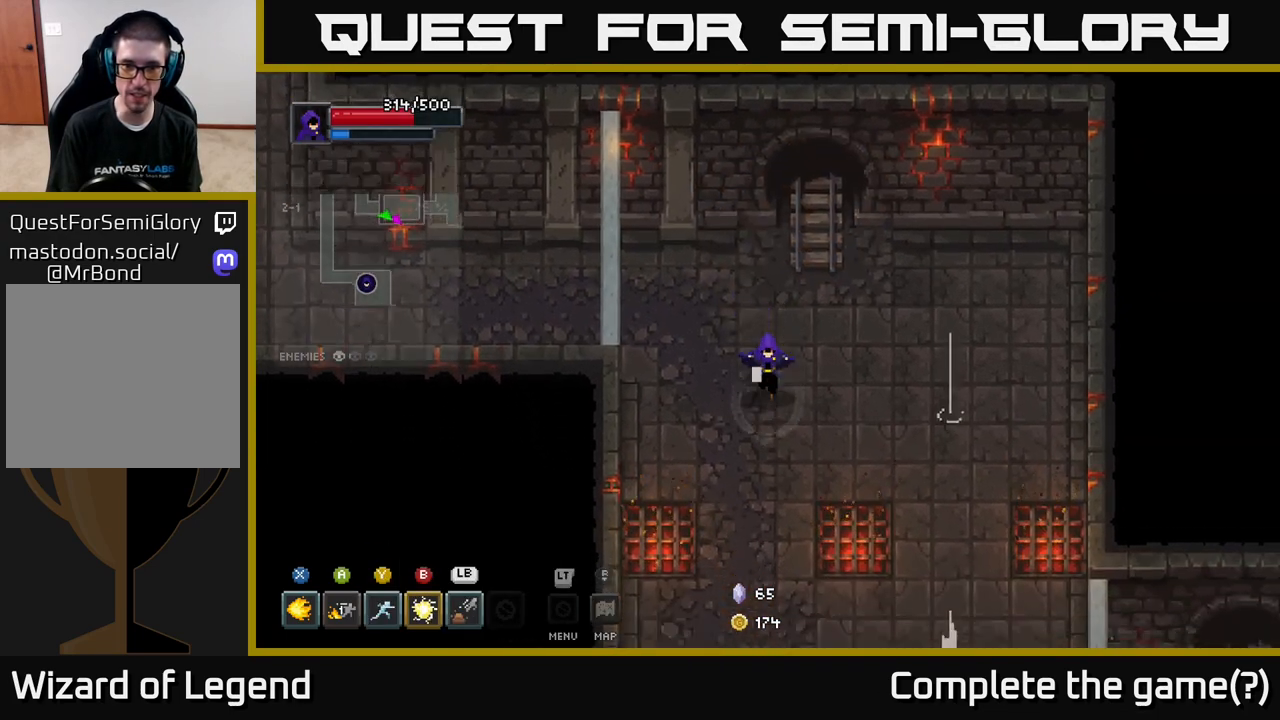
{"buttons": [], "left_stick": "down", "right_stick": "center", "events": []}
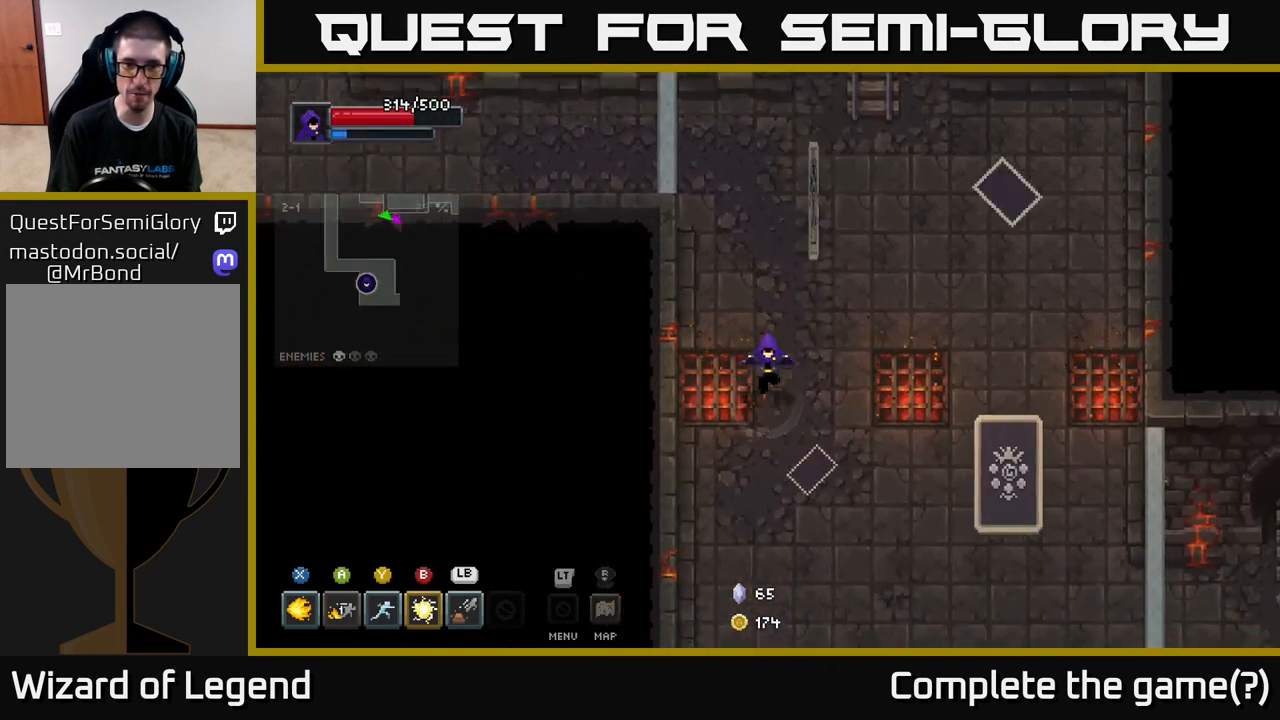
{"buttons": [], "left_stick": "down", "right_stick": "center", "events": [[150, "left_stick", "down-left"], [367, "left_stick", "down"]]}
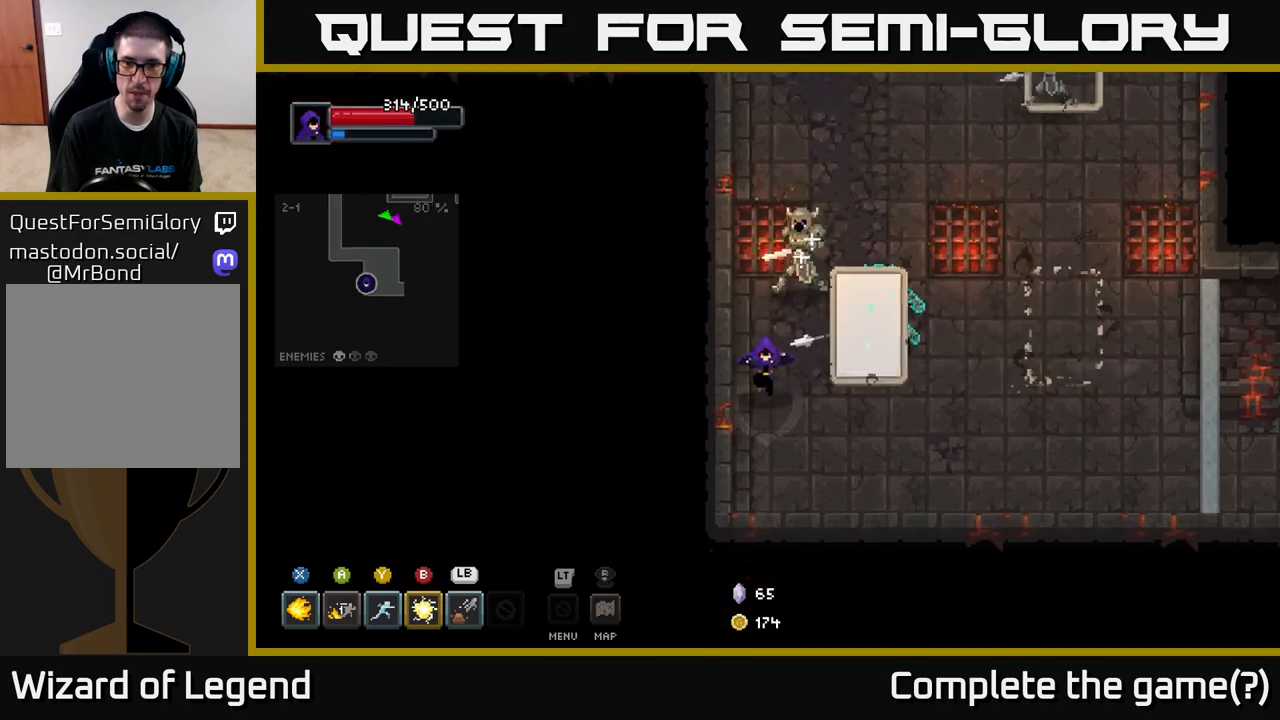
{"buttons": [], "left_stick": "right", "right_stick": "center", "events": [[183, "left_stick", "down-right"], [417, "left_stick", "right"]]}
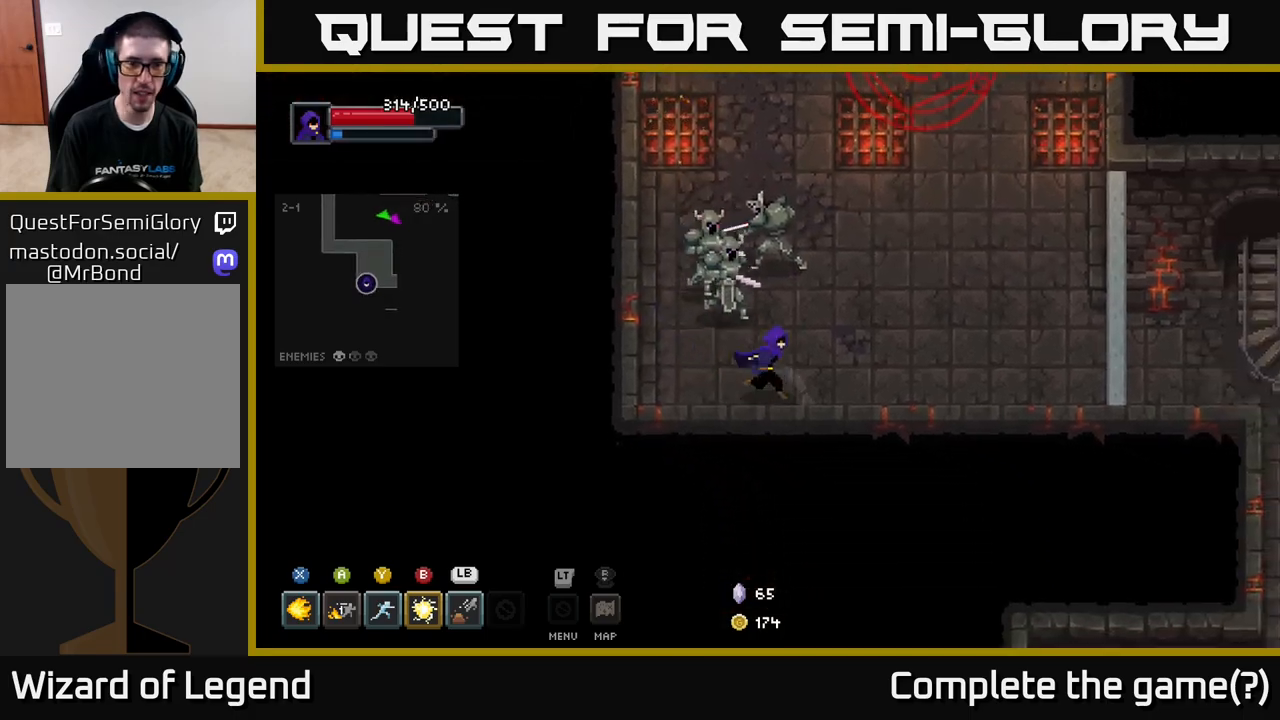
{"buttons": [], "left_stick": "right", "right_stick": "center", "events": []}
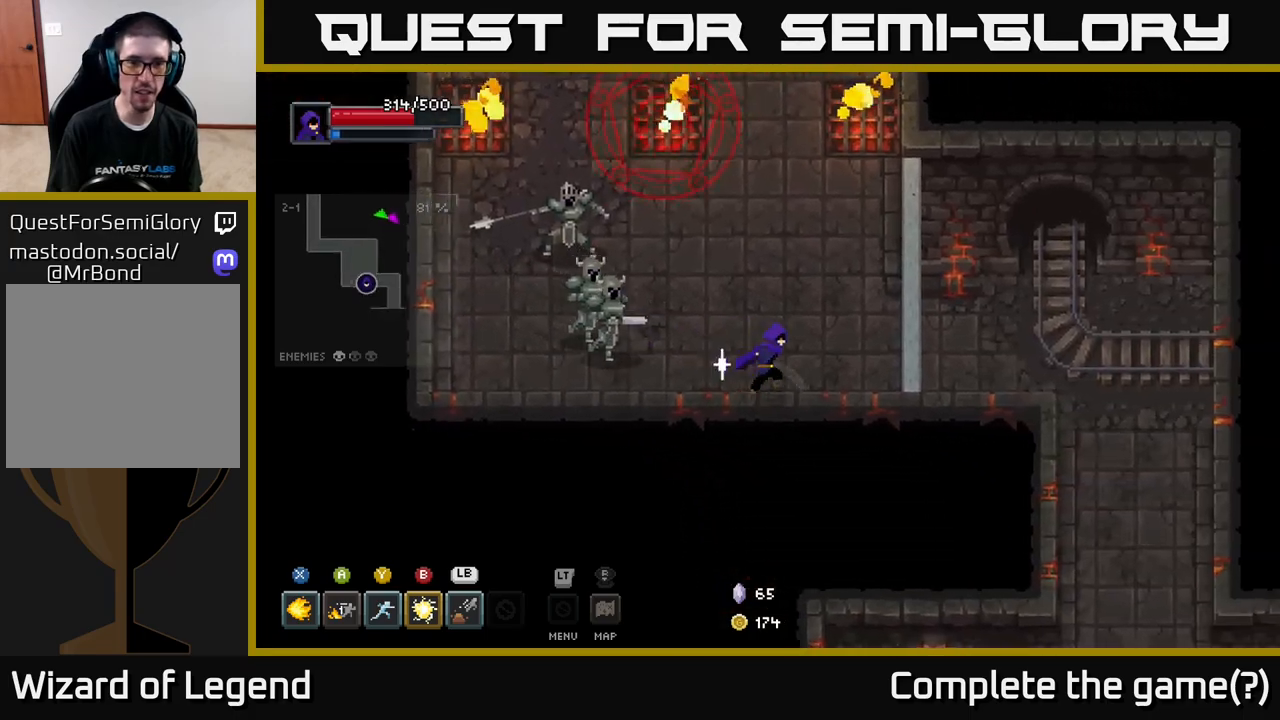
{"buttons": [], "left_stick": "left", "right_stick": "center", "events": [[383, "left_stick", "up"], [433, "left_stick", "left"]]}
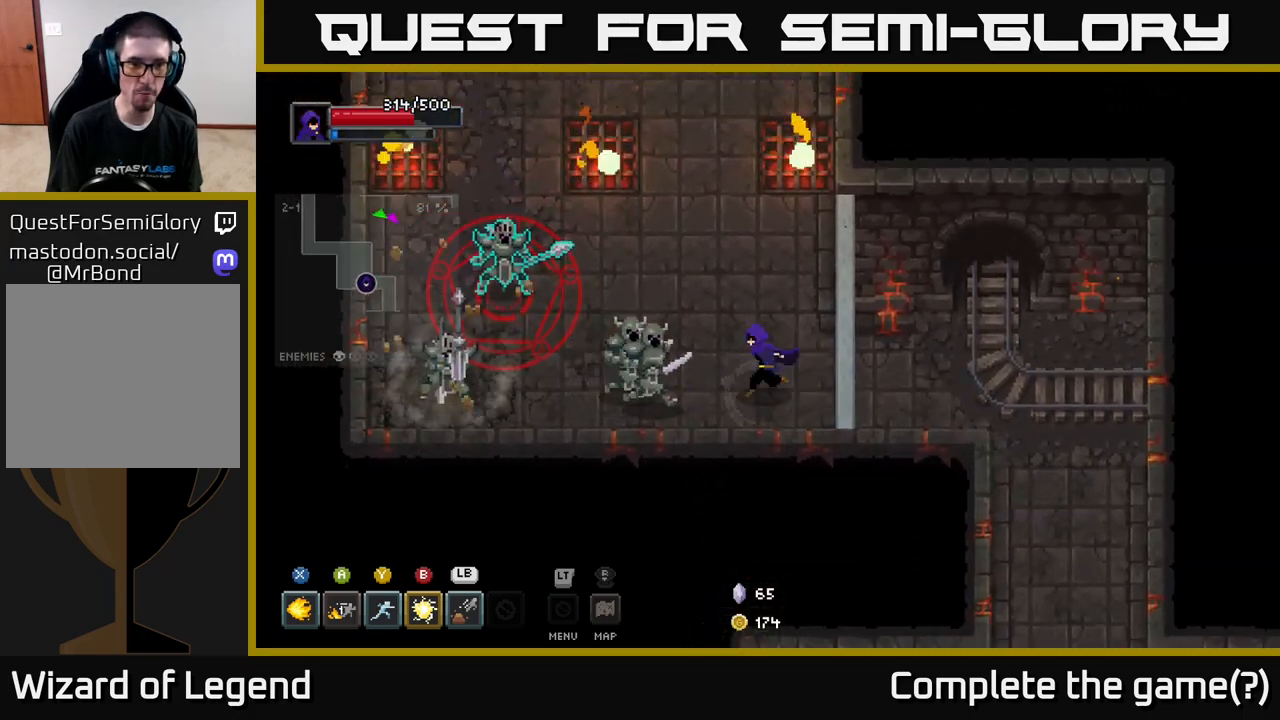
{"buttons": [], "left_stick": "center", "right_stick": "center", "events": [[33, "left_stick", "up-left"], [50, "L1", "down"], [167, "L1", "up"], [267, "left_stick", "center"]]}
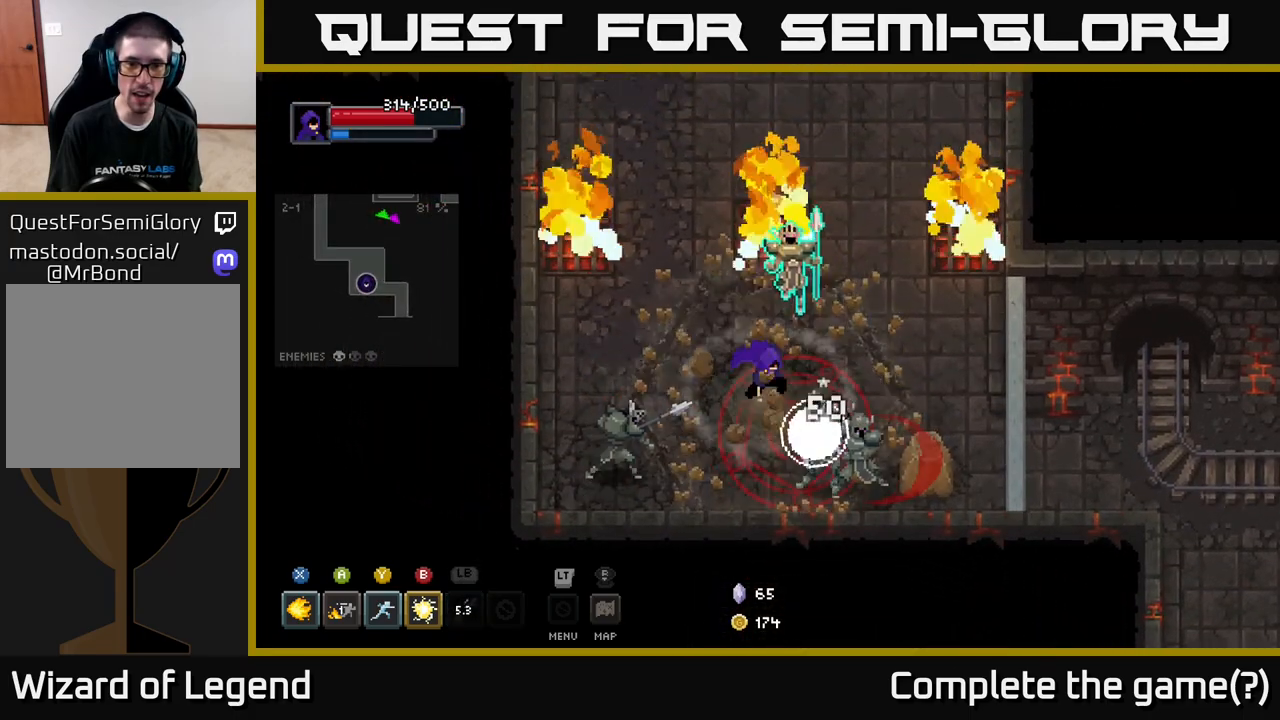
{"buttons": [], "left_stick": "up", "right_stick": "center", "events": [[100, "left_stick", "up"], [250, "A", "down"], [333, "A", "up"]]}
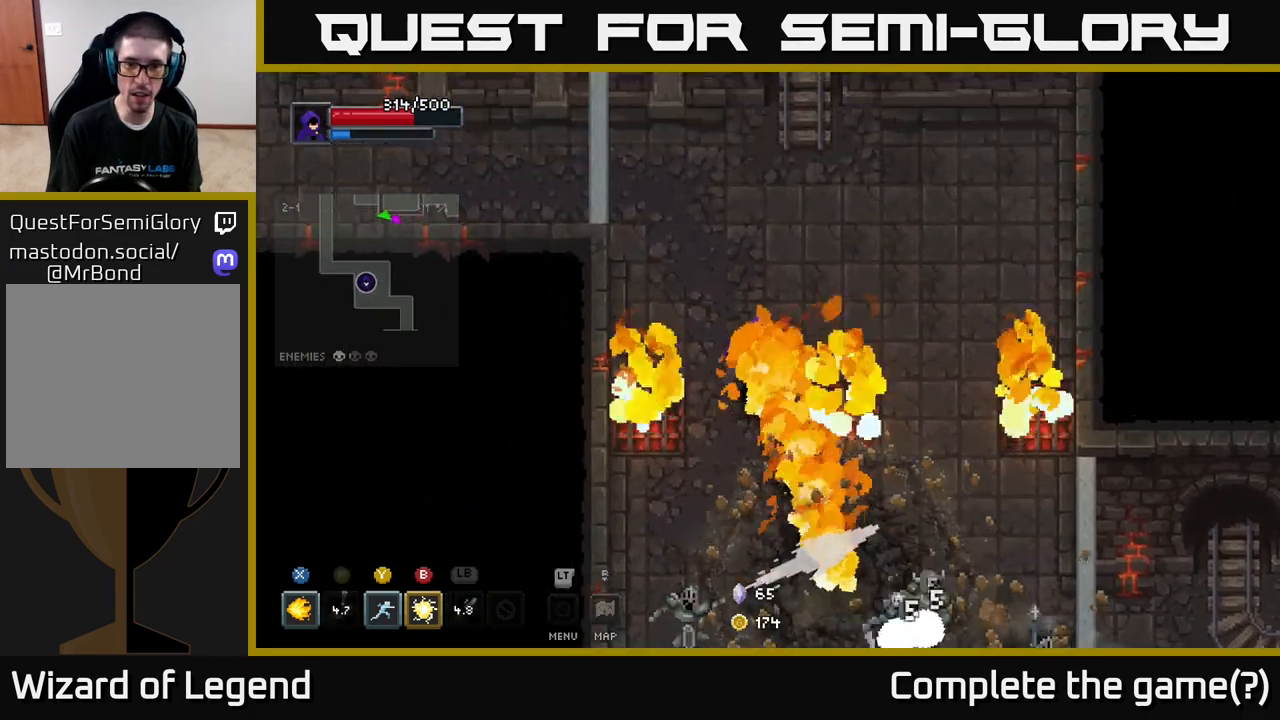
{"buttons": [], "left_stick": "up", "right_stick": "center", "events": []}
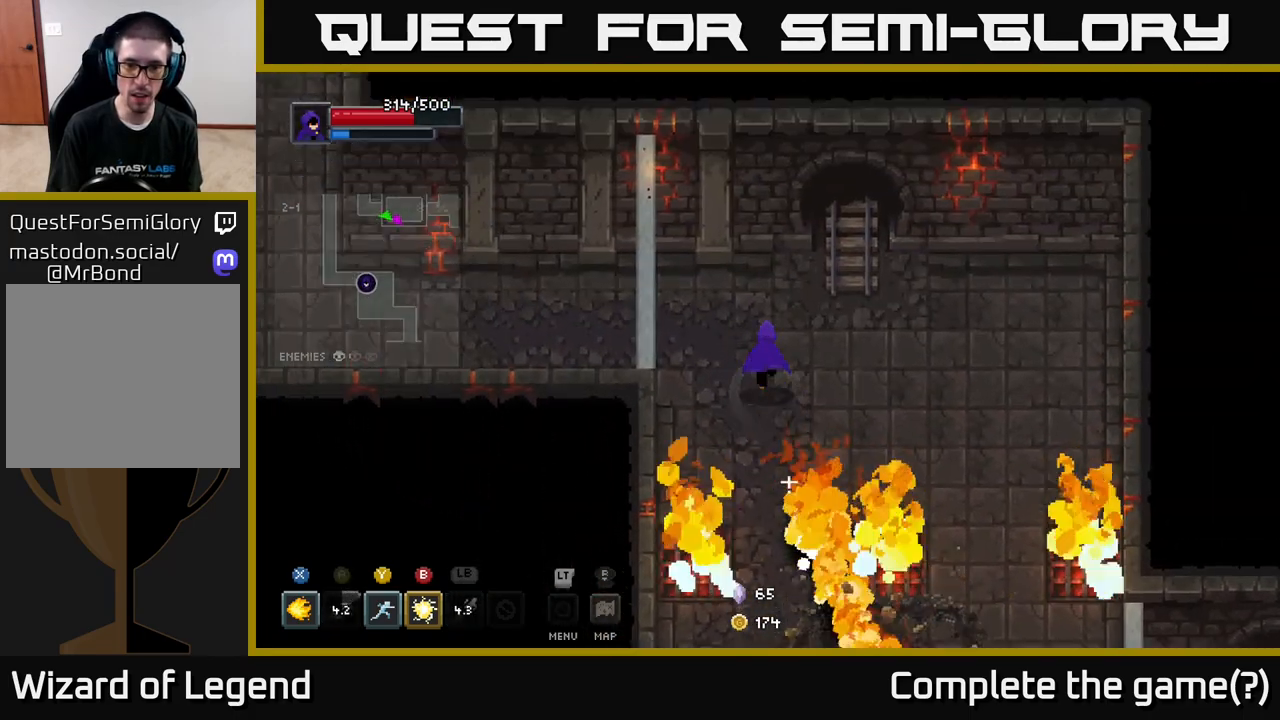
{"buttons": ["B"], "left_stick": "down", "right_stick": "center", "events": [[283, "left_stick", "center"], [333, "left_stick", "down"], [450, "B", "down"]]}
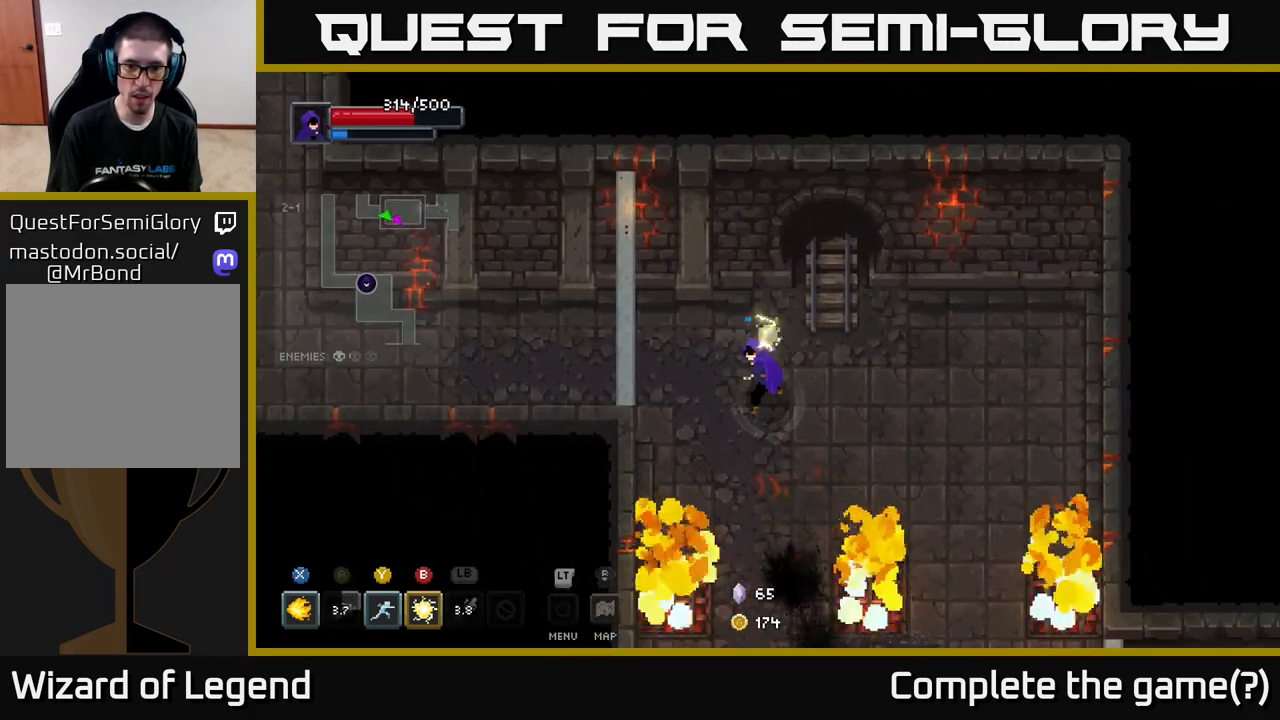
{"buttons": [], "left_stick": "up-right", "right_stick": "center", "events": [[67, "B", "up"], [283, "left_stick", "center"], [417, "left_stick", "up-right"]]}
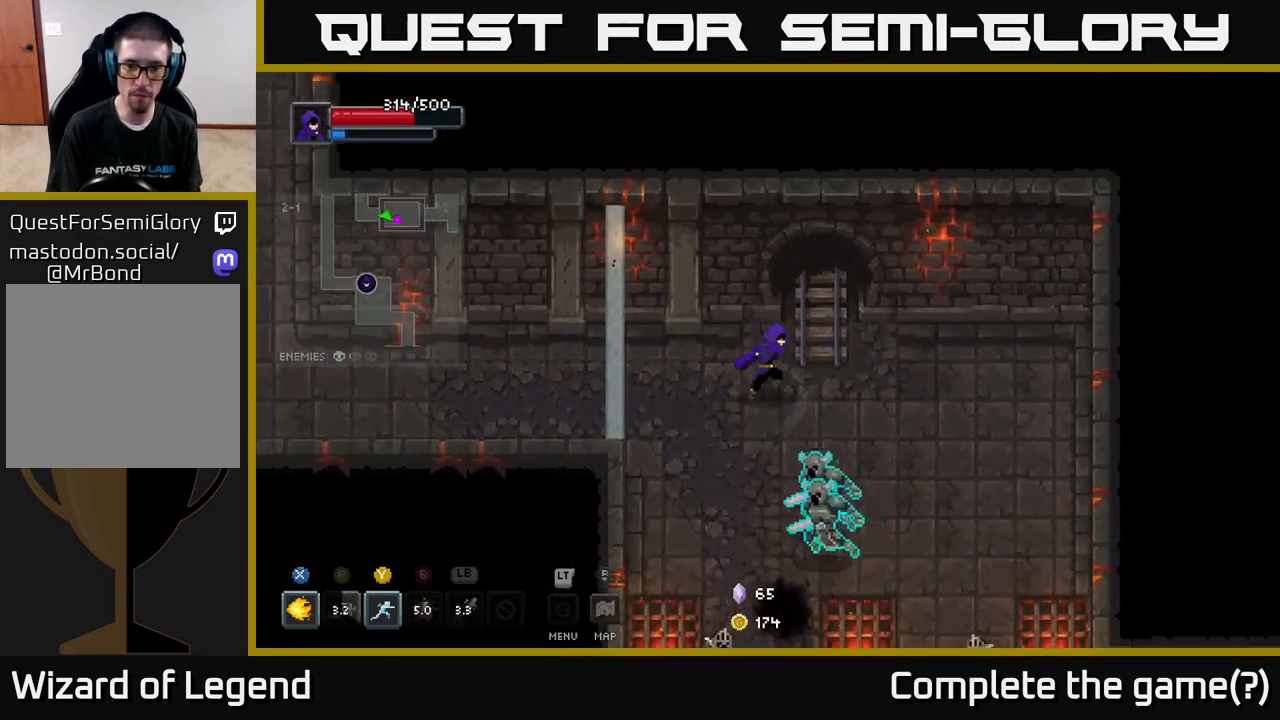
{"buttons": ["X"], "left_stick": "down-left", "right_stick": "center", "events": [[50, "left_stick", "right"], [500, "X", "down"], [500, "left_stick", "down-left"]]}
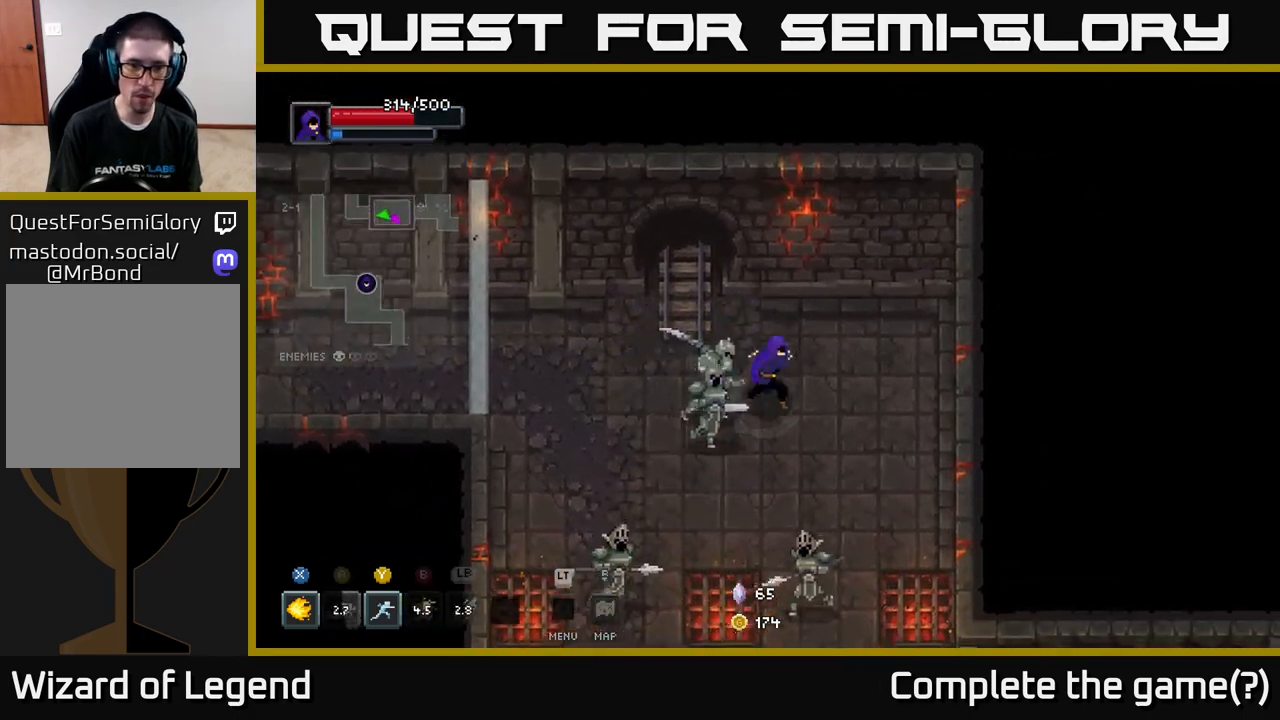
{"buttons": ["X"], "left_stick": "down-left", "right_stick": "center", "events": []}
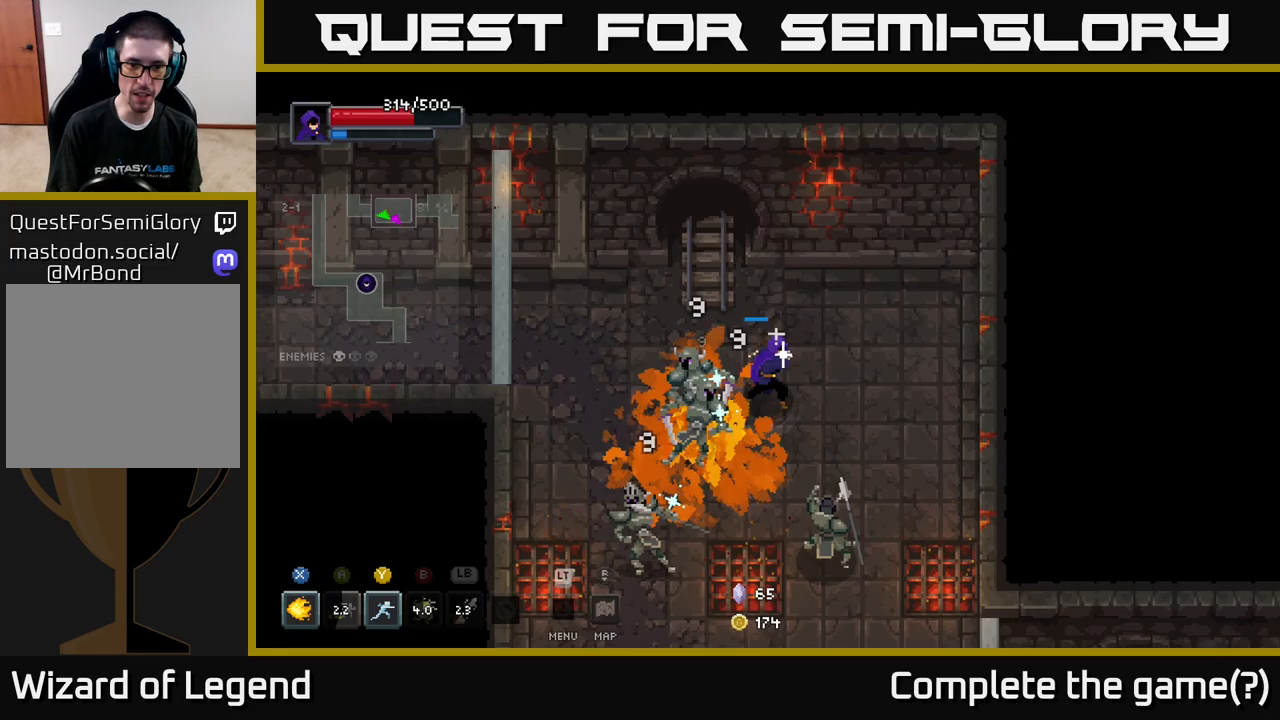
{"buttons": [], "left_stick": "left", "right_stick": "center", "events": [[250, "left_stick", "left"], [267, "X", "up"], [333, "A", "down"], [433, "A", "up"]]}
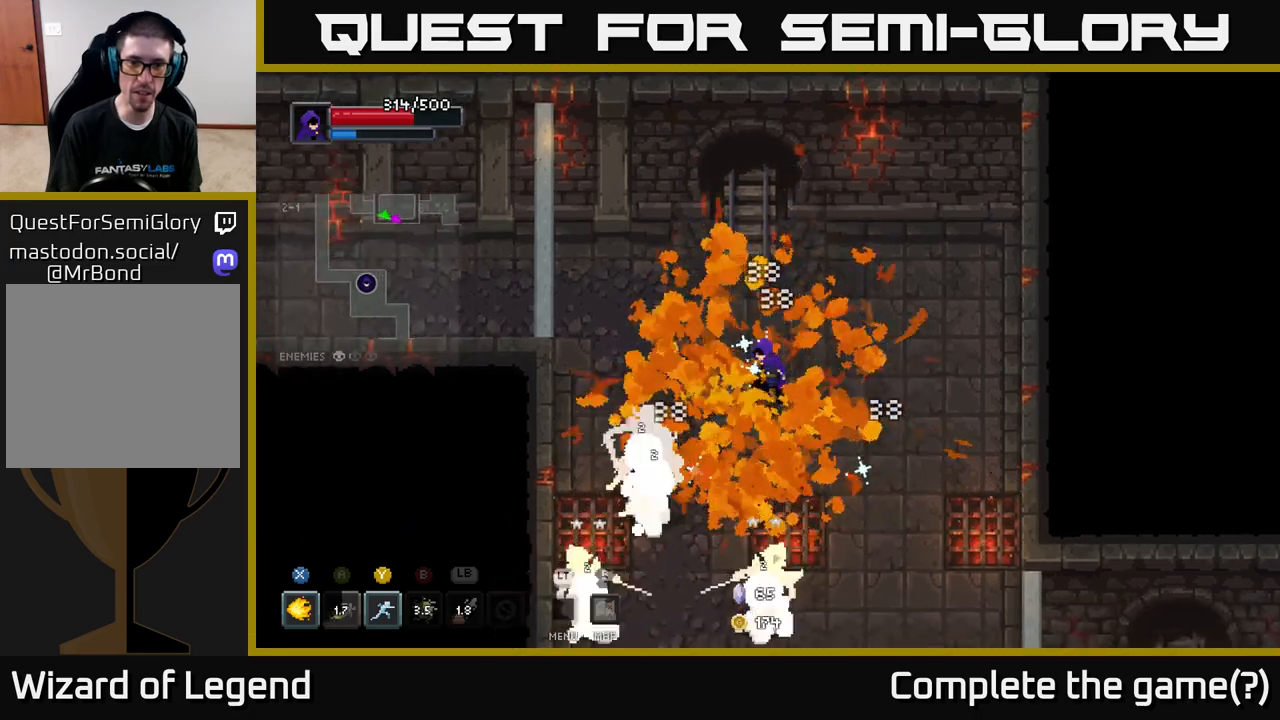
{"buttons": ["X"], "left_stick": "down", "right_stick": "center", "events": [[83, "A", "down"], [100, "left_stick", "up-left"], [183, "A", "up"], [417, "left_stick", "down"], [500, "X", "down"]]}
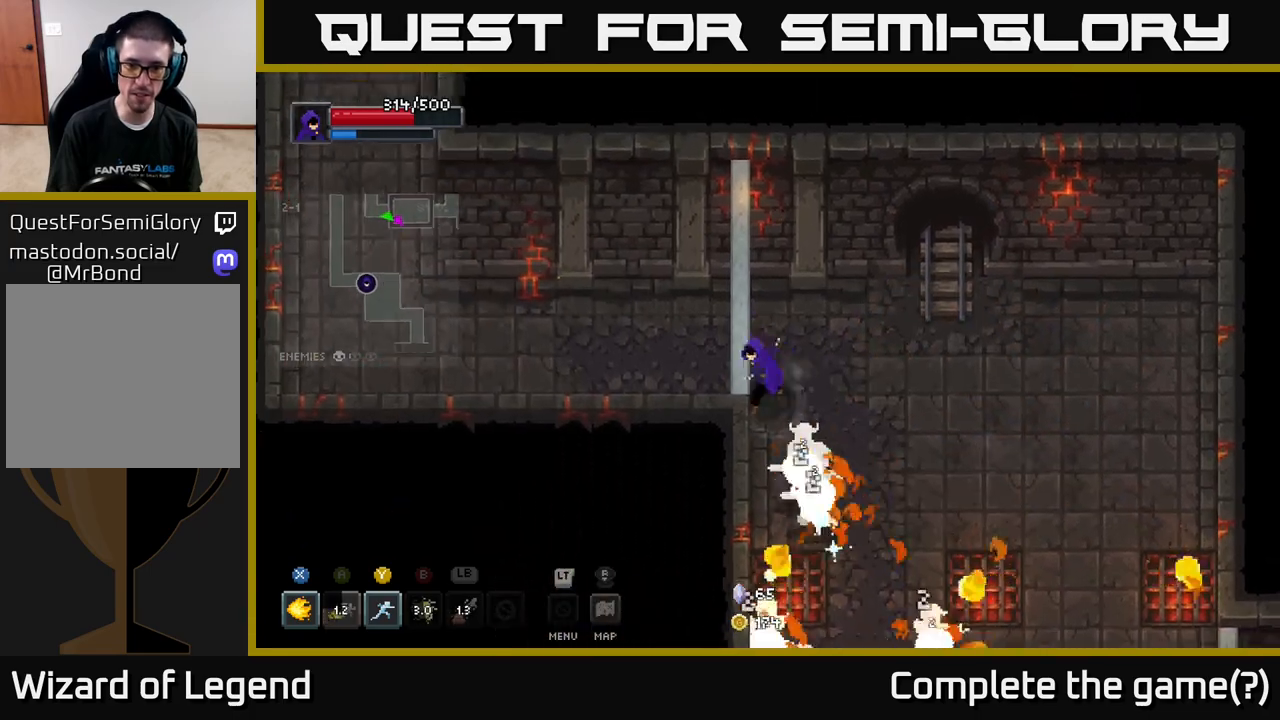
{"buttons": ["X"], "left_stick": "down", "right_stick": "center", "events": []}
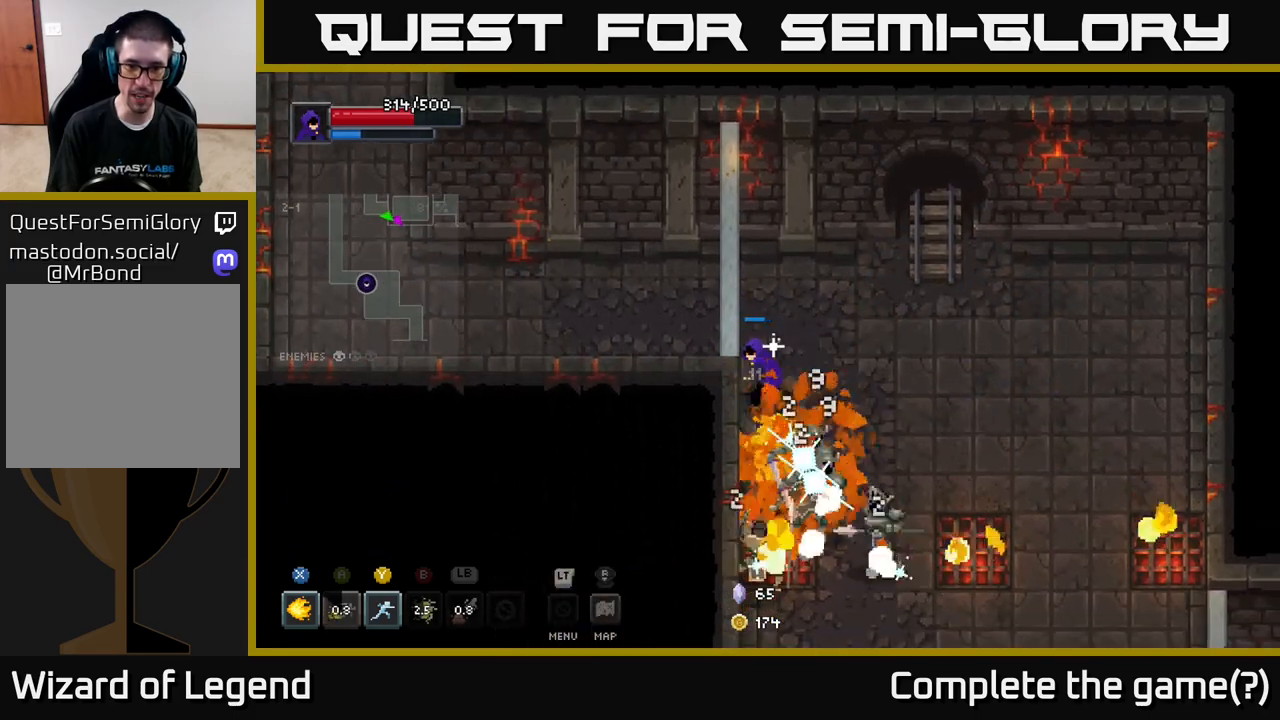
{"buttons": [], "left_stick": "up", "right_stick": "center", "events": [[250, "left_stick", "center"], [367, "X", "up"], [400, "left_stick", "up"]]}
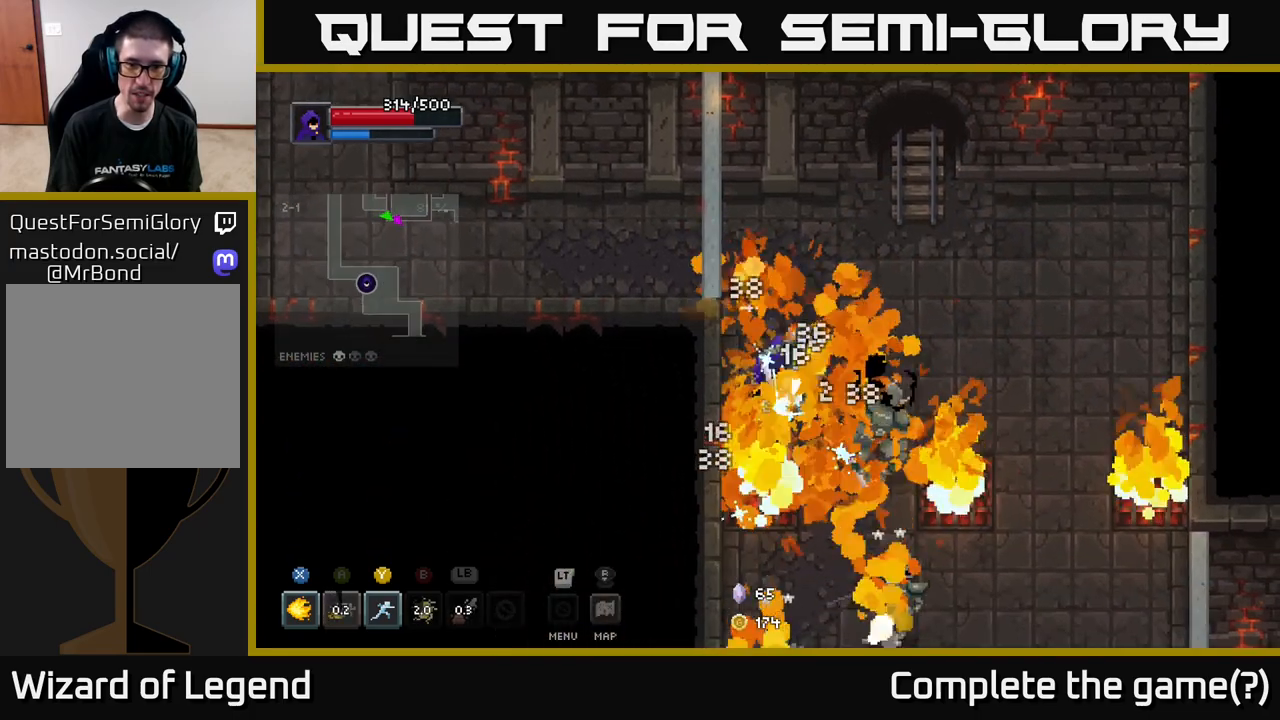
{"buttons": [], "left_stick": "up-right", "right_stick": "center", "events": [[350, "left_stick", "up-right"]]}
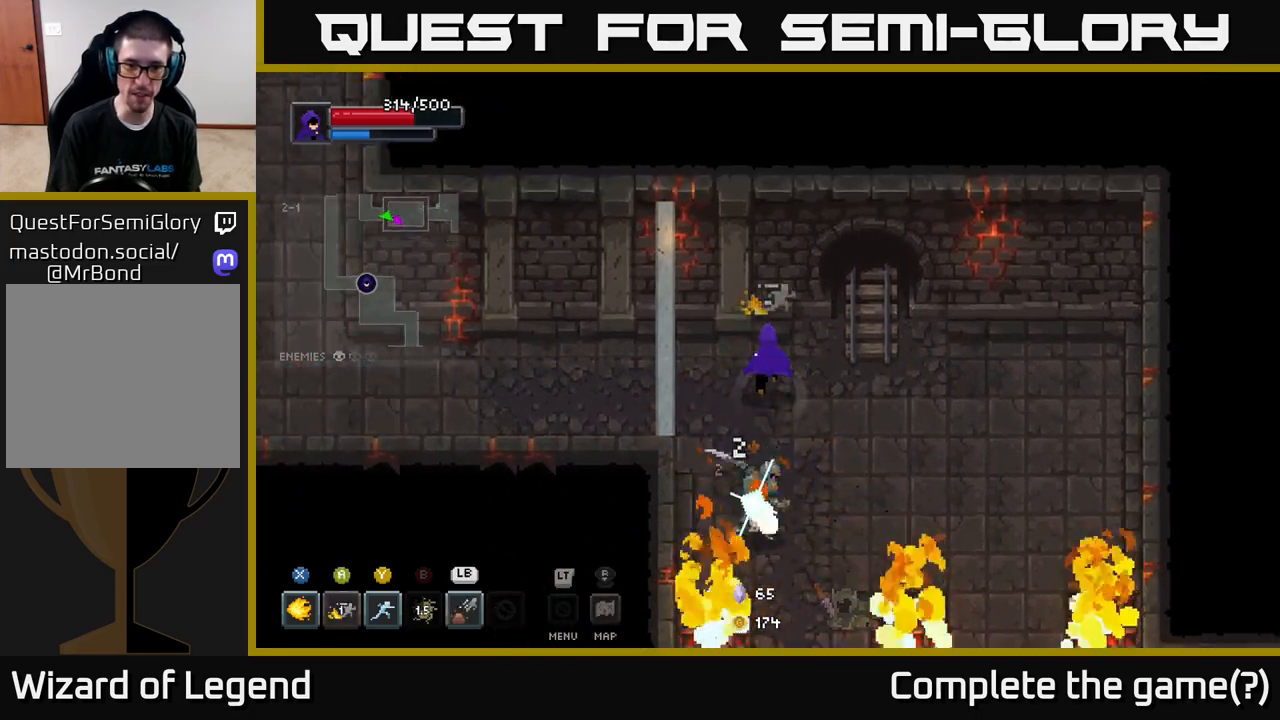
{"buttons": ["X"], "left_stick": "down", "right_stick": "center", "events": [[150, "left_stick", "down"], [167, "X", "down"]]}
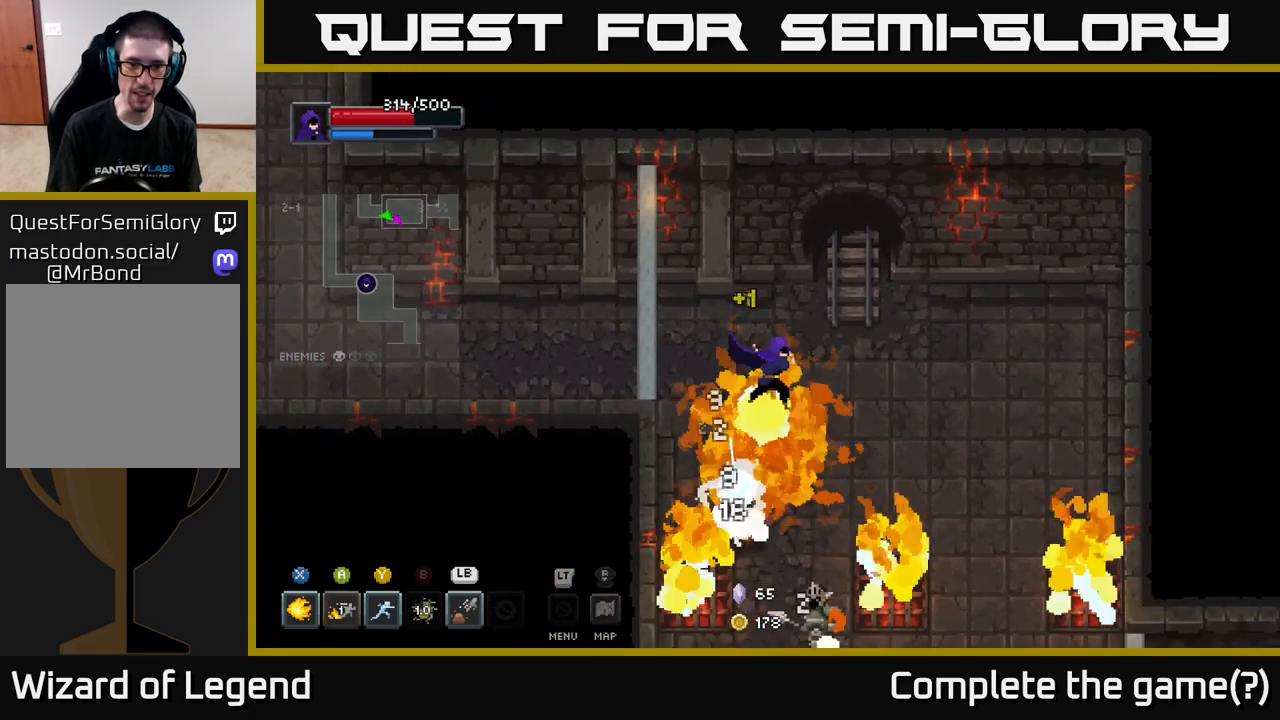
{"buttons": ["X"], "left_stick": "down", "right_stick": "center", "events": []}
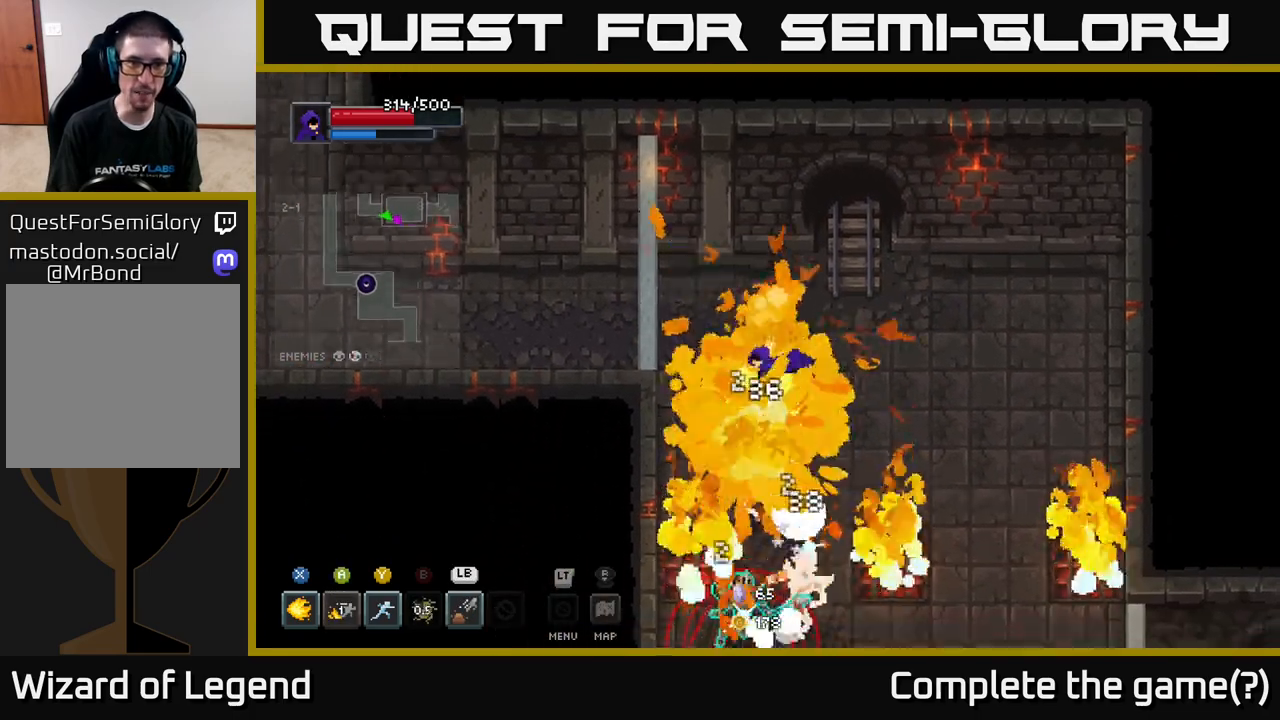
{"buttons": [], "left_stick": "center", "right_stick": "center", "events": [[17, "X", "up"], [67, "left_stick", "center"], [200, "left_stick", "up-right"], [500, "left_stick", "center"]]}
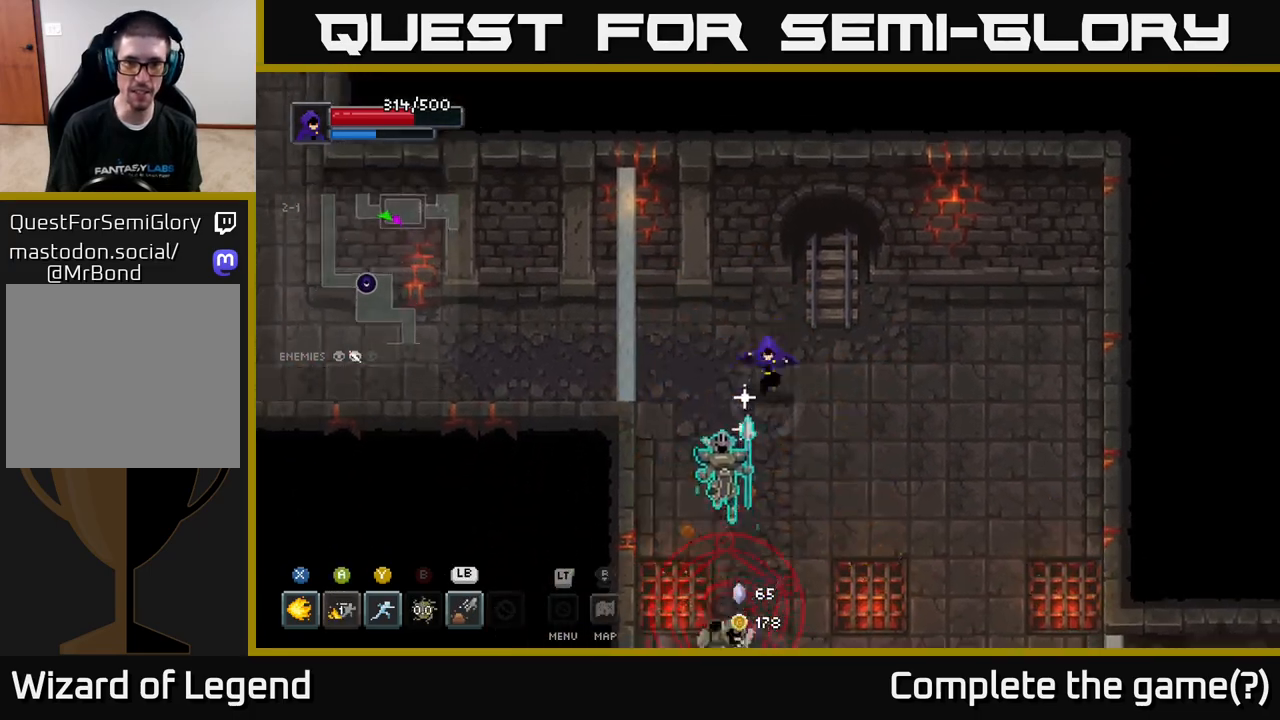
{"buttons": ["A"], "left_stick": "right", "right_stick": "center", "events": [[17, "left_stick", "down"], [100, "X", "down"], [400, "X", "up"], [417, "left_stick", "right"], [433, "A", "down"]]}
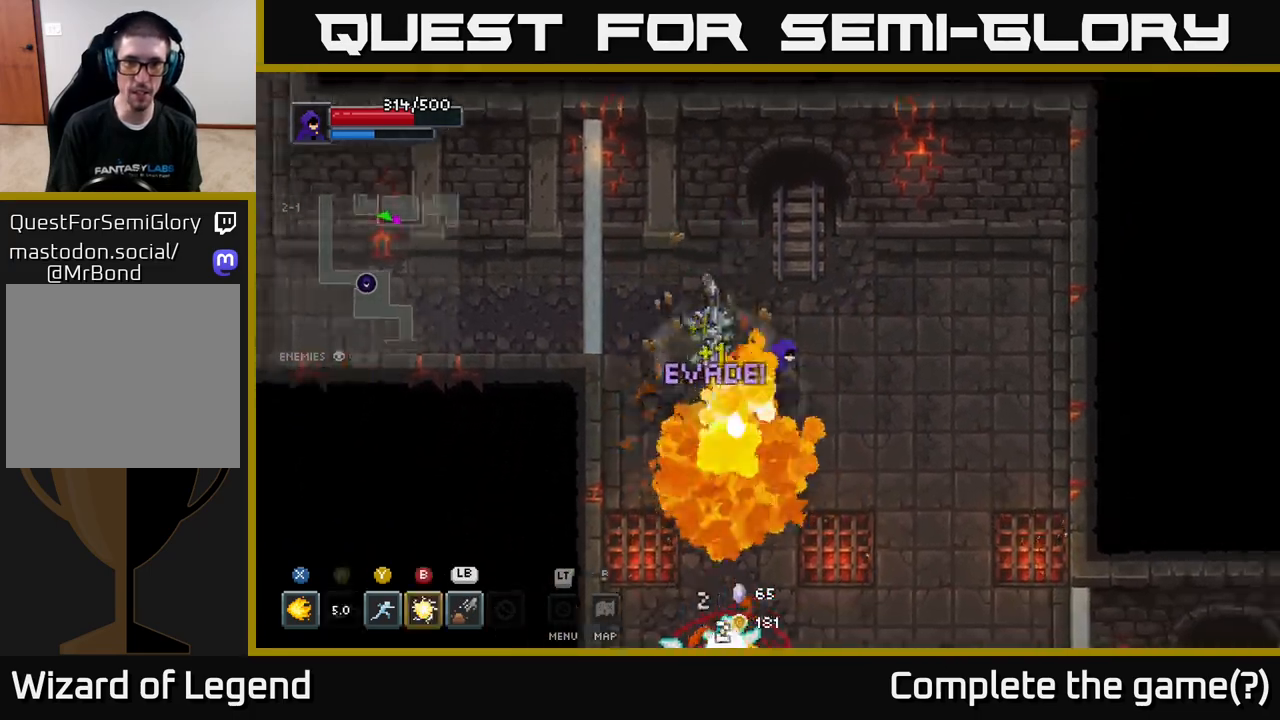
{"buttons": [], "left_stick": "left", "right_stick": "center", "events": [[17, "A", "up"], [83, "A", "down"], [100, "left_stick", "up-right"], [150, "A", "up"], [350, "left_stick", "left"]]}
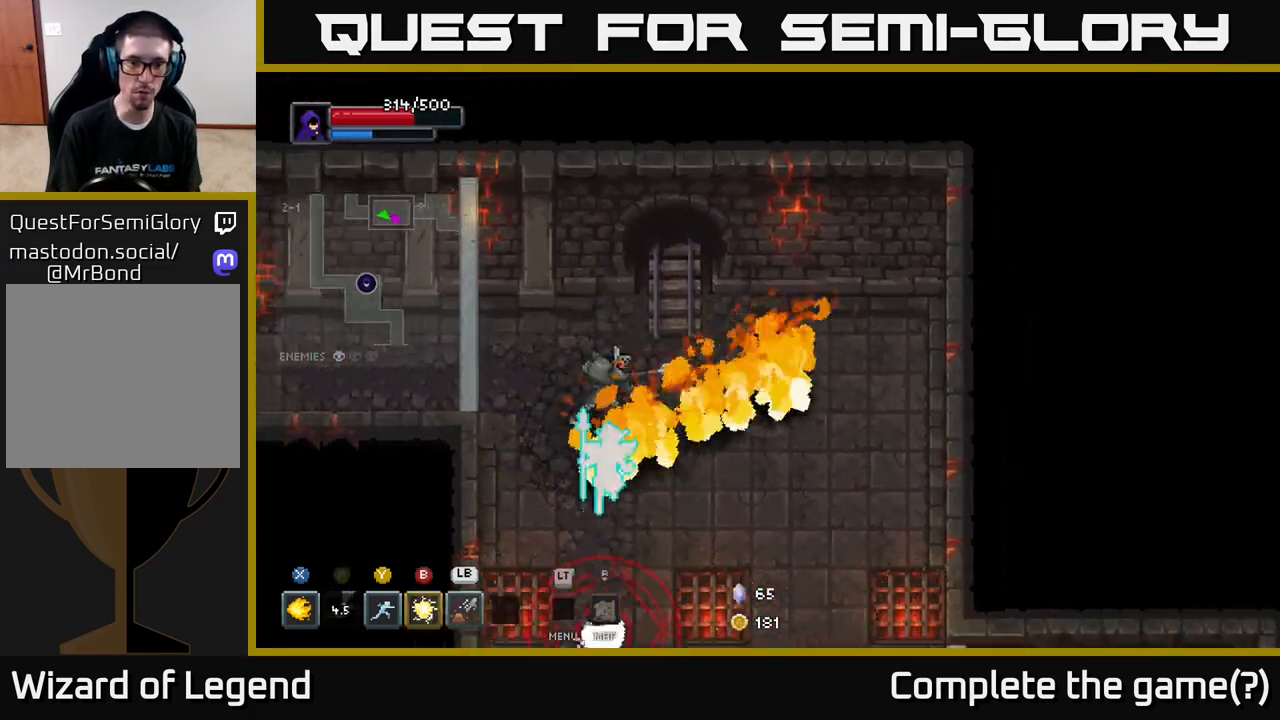
{"buttons": ["X"], "left_stick": "center", "right_stick": "center", "events": [[100, "X", "down"], [400, "left_stick", "center"]]}
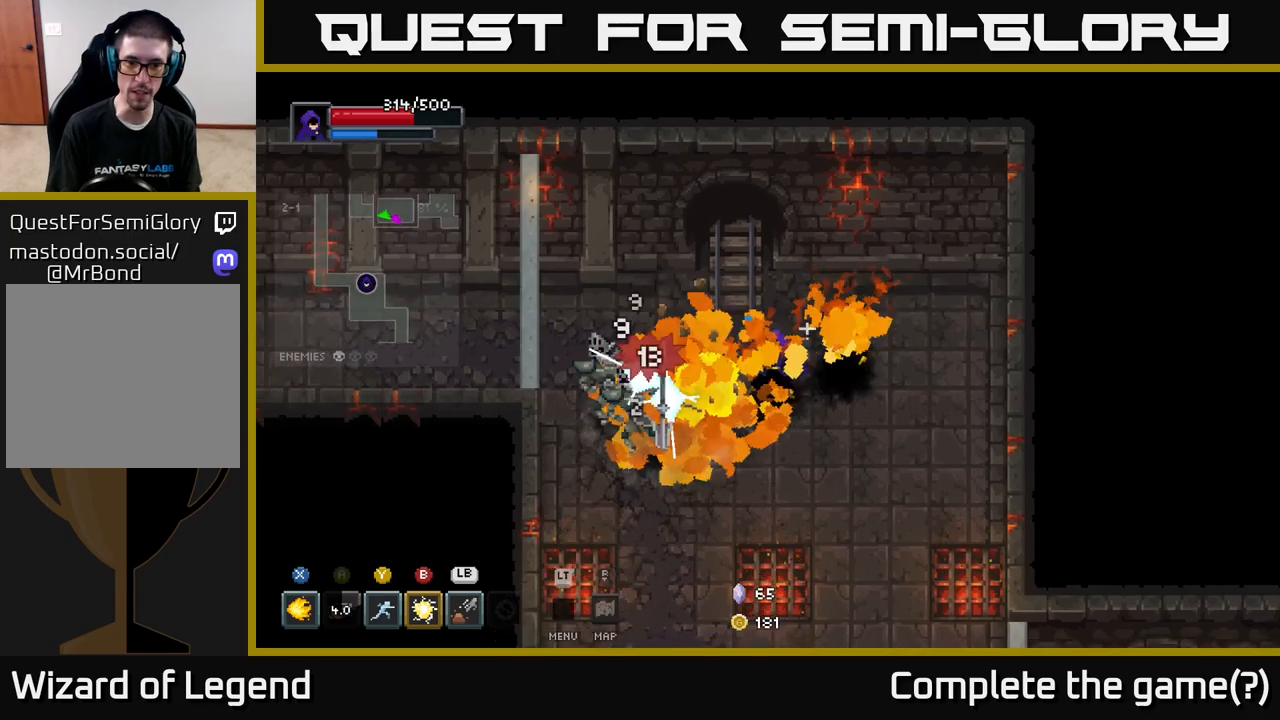
{"buttons": [], "left_stick": "center", "right_stick": "center", "events": [[67, "left_stick", "down-left"], [417, "left_stick", "center"], [467, "X", "up"]]}
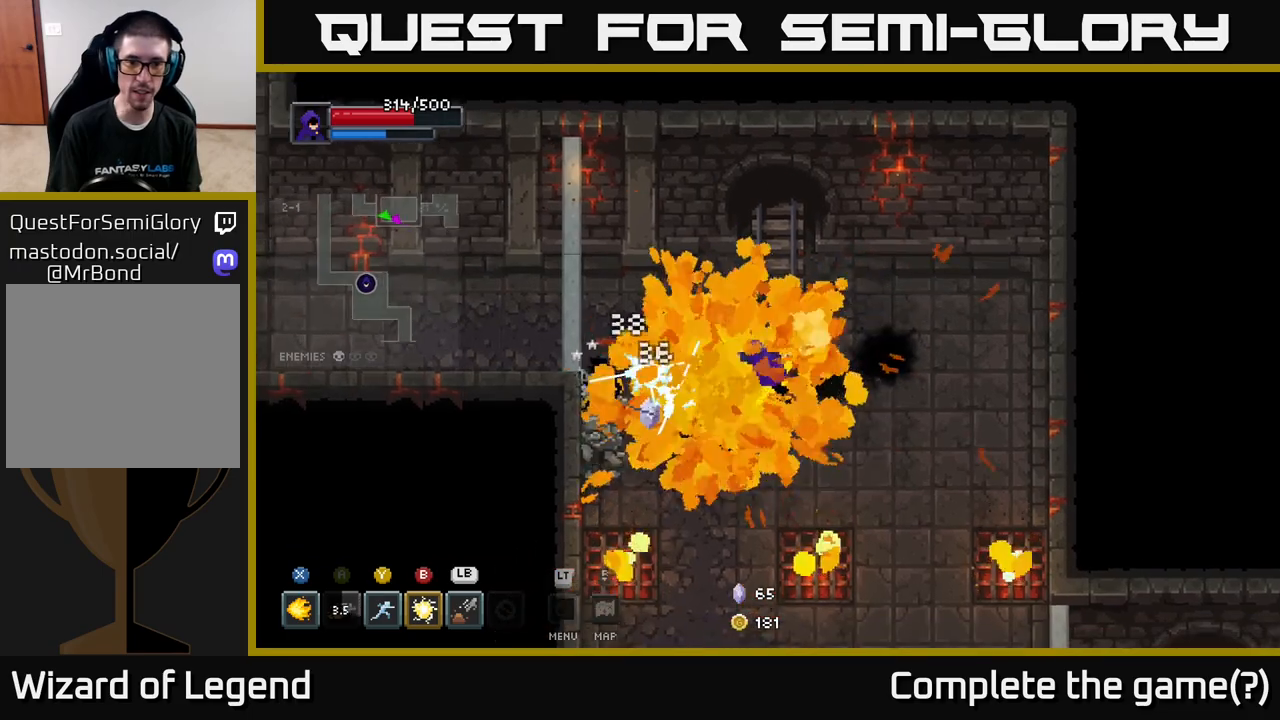
{"buttons": [], "left_stick": "left", "right_stick": "center", "events": [[67, "left_stick", "left"], [183, "B", "down"], [317, "B", "up"]]}
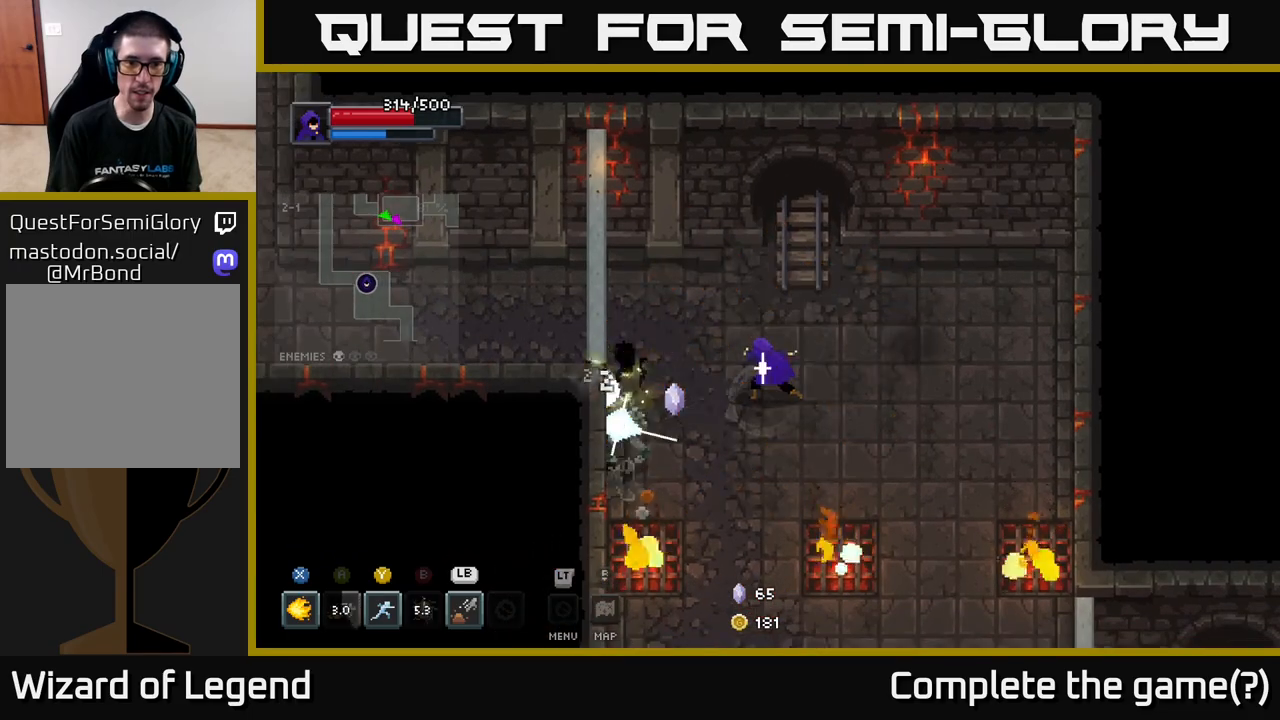
{"buttons": ["X"], "left_stick": "down-left", "right_stick": "center", "events": [[167, "X", "down"], [217, "left_stick", "down-left"]]}
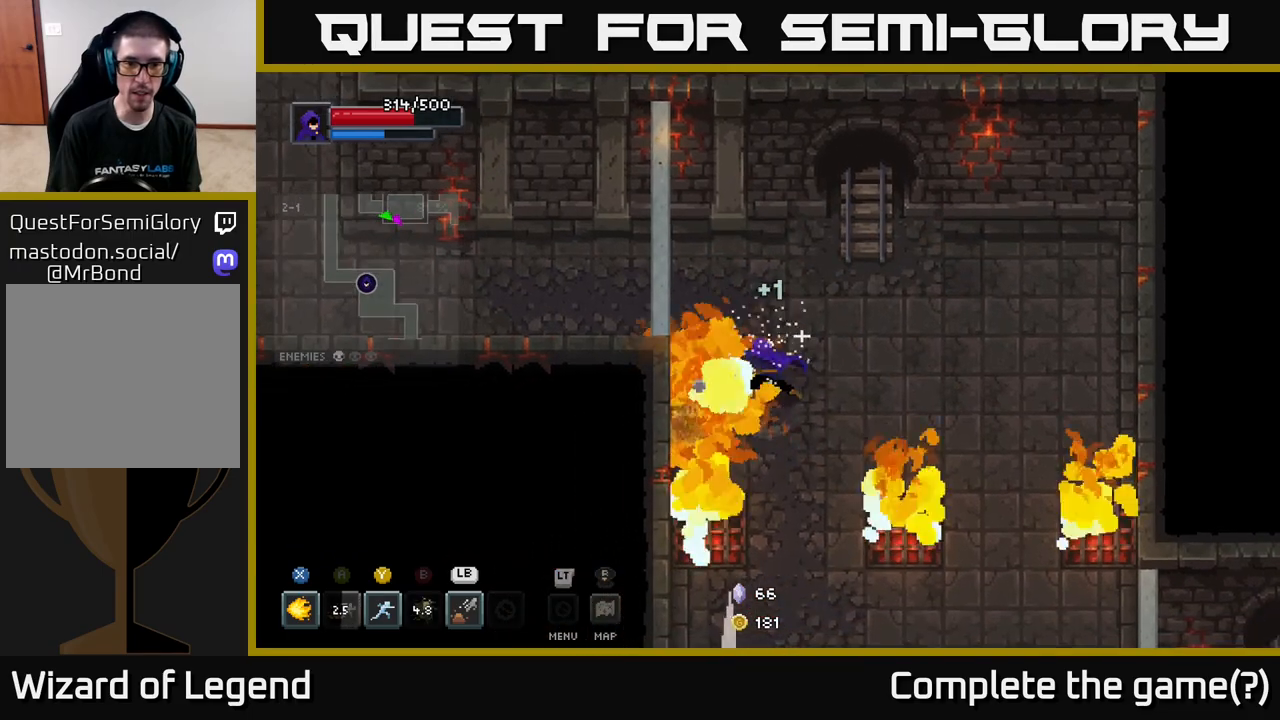
{"buttons": [], "left_stick": "down", "right_stick": "center", "events": [[67, "X", "up"], [67, "left_stick", "center"], [200, "left_stick", "up-right"], [367, "left_stick", "down-right"], [433, "left_stick", "down"]]}